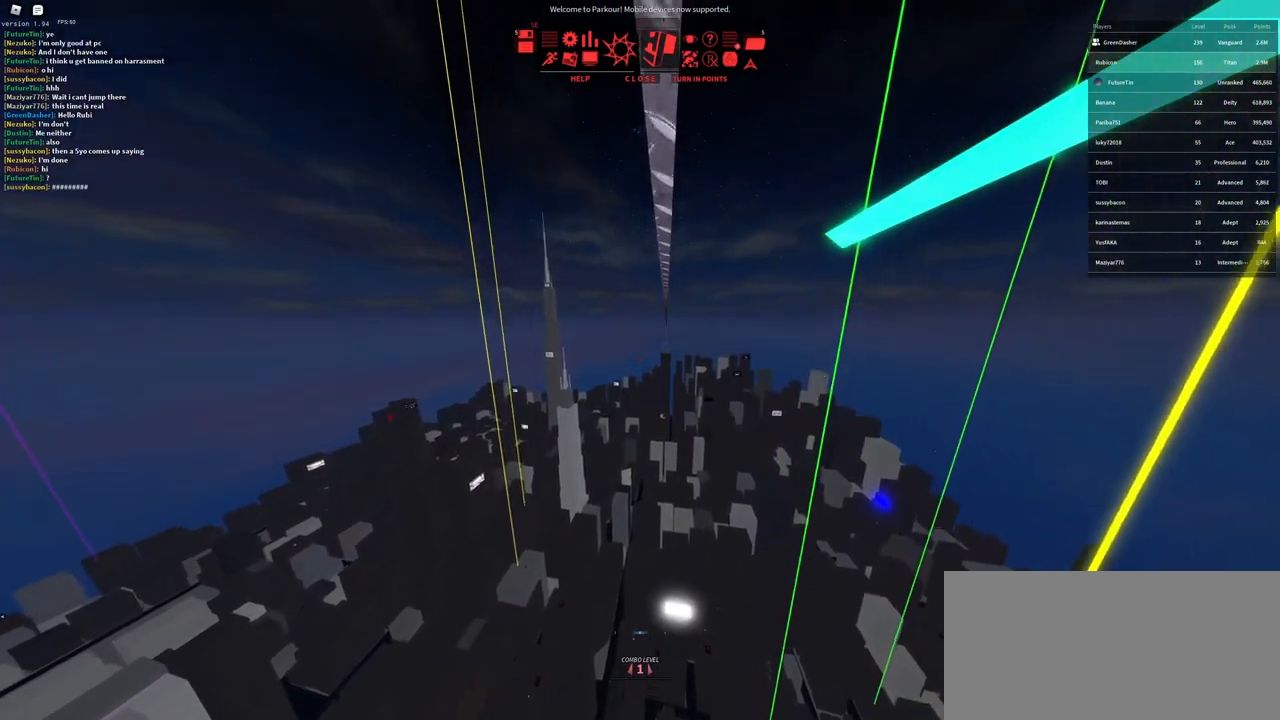
Gameplay with keyboard and mouse; each line is a JSON object with the keys and mouse buttons held at the frame after it. "events" lists presses ("down") and releases ("up") of "a", "ctrl", "d", "e", "f", "q", "r", "s", "shift", "space", "tab", "w", "mouse_left", "mouse_wheel" and "mouse_right" between this image and that frame as [ms after this image, input, new state], when the widget could be followed in between. "mouse_left", "mouse_wheel", "mouse_right" = the "left", "wheel", "right" buttons of the "mouse" list. No other keys are recorded. "wheel" means that the mouse wheel is clicked or scrolled. Not read: mouse_move.
{"keys": [], "mouse": ["right"], "events": [[483, "mouse_right", "down"]]}
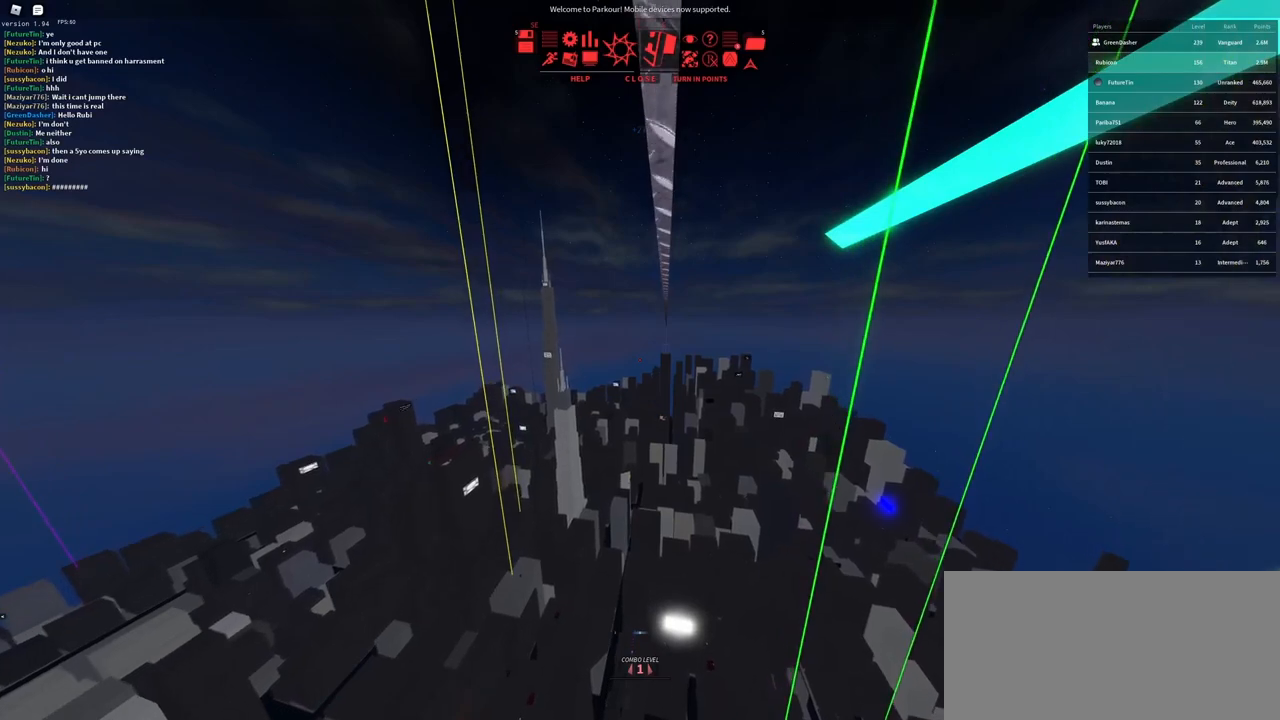
{"keys": [], "mouse": [], "events": [[50, "mouse_right", "up"]]}
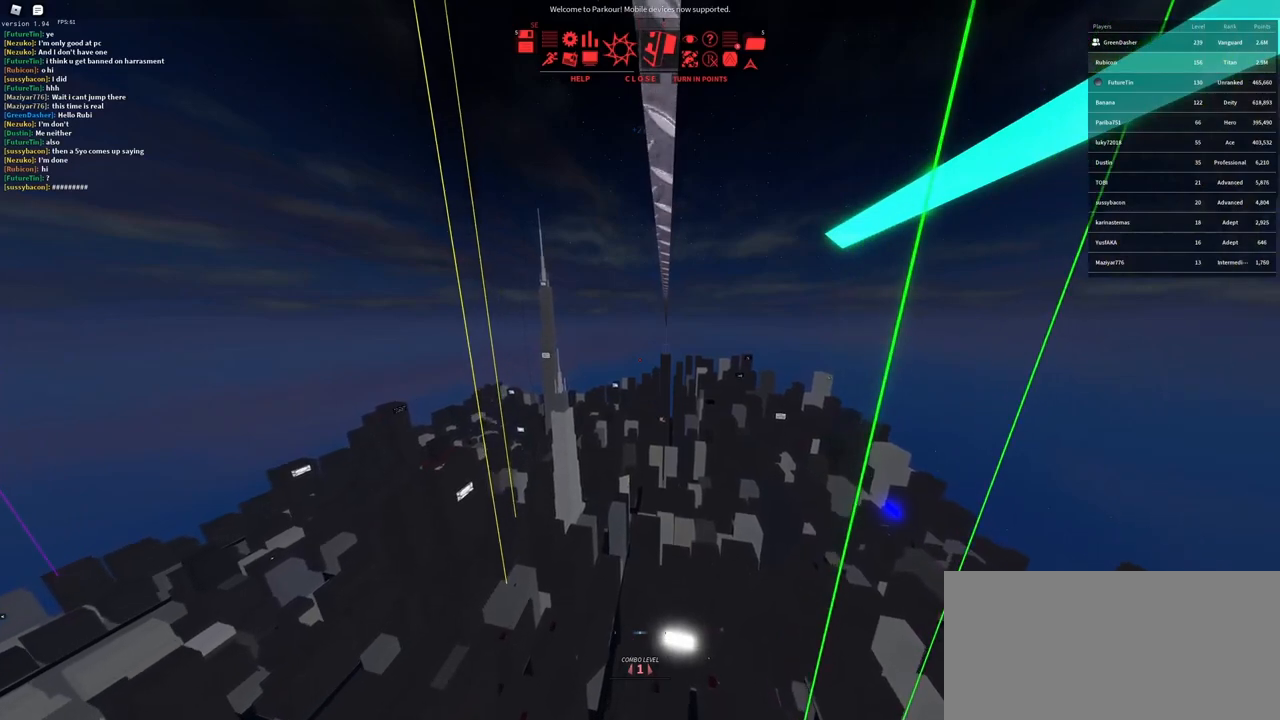
{"keys": [], "mouse": [], "events": []}
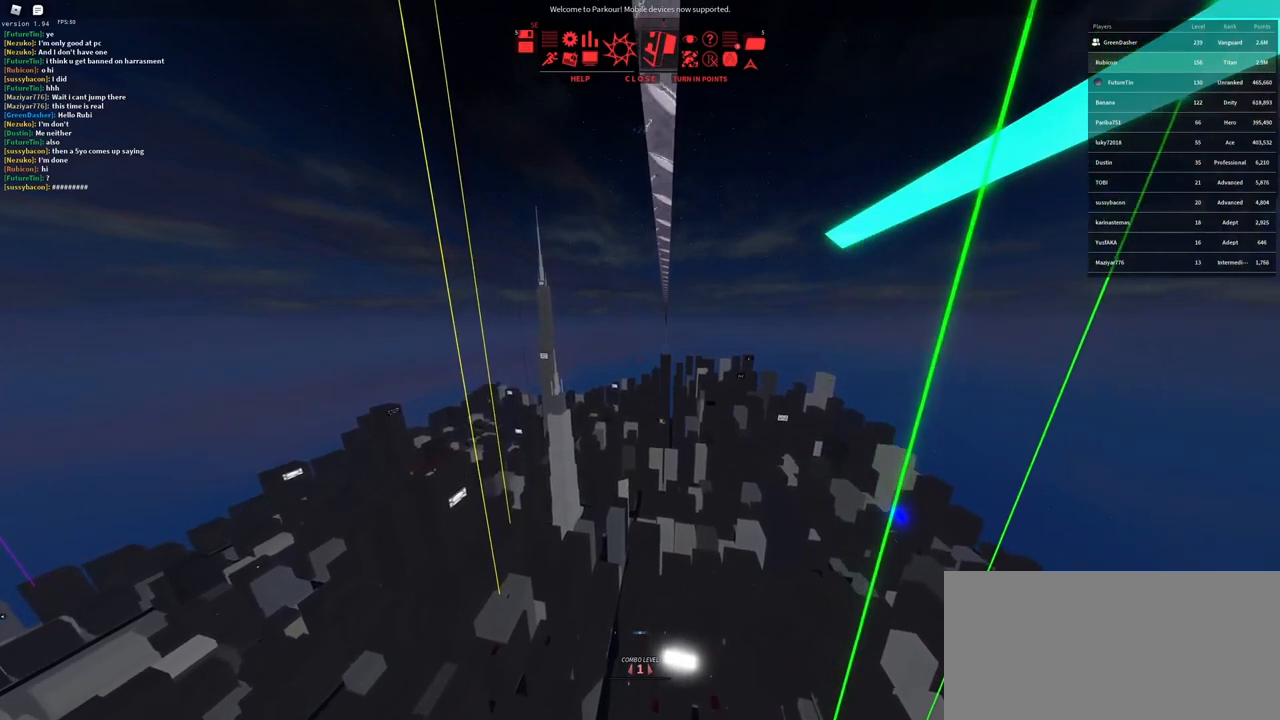
{"keys": [], "mouse": [], "events": []}
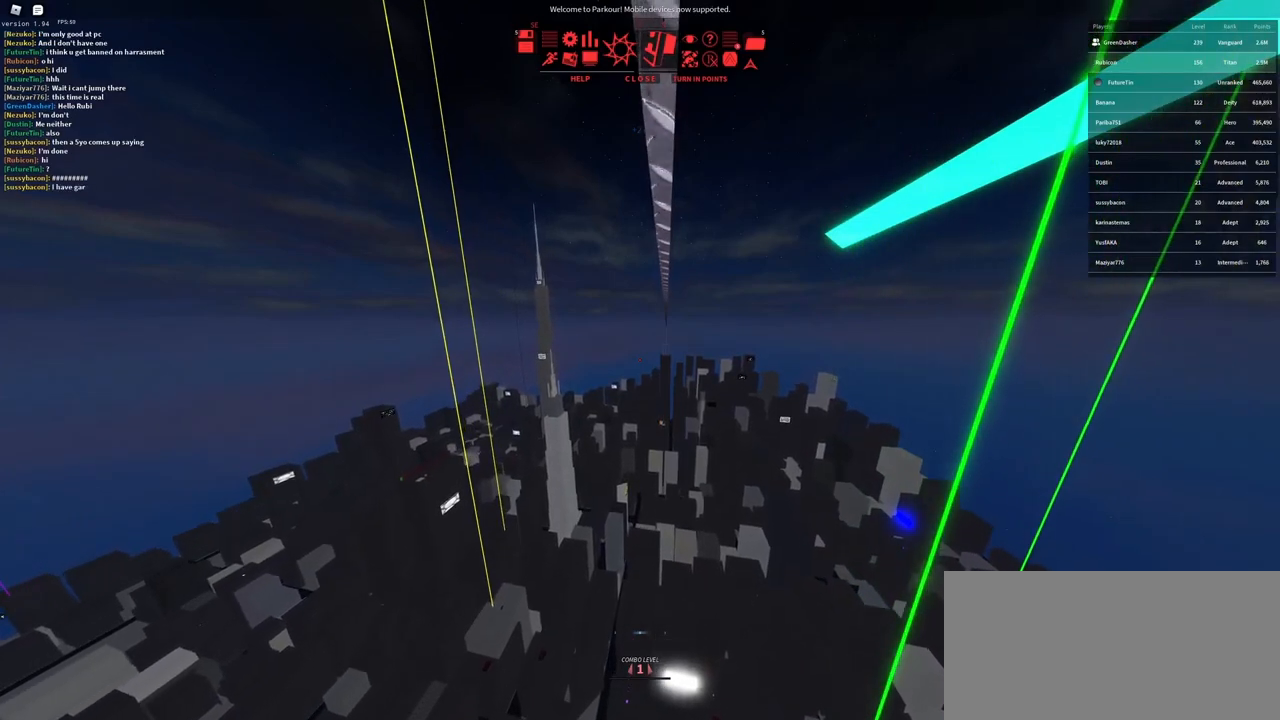
{"keys": [], "mouse": [], "events": []}
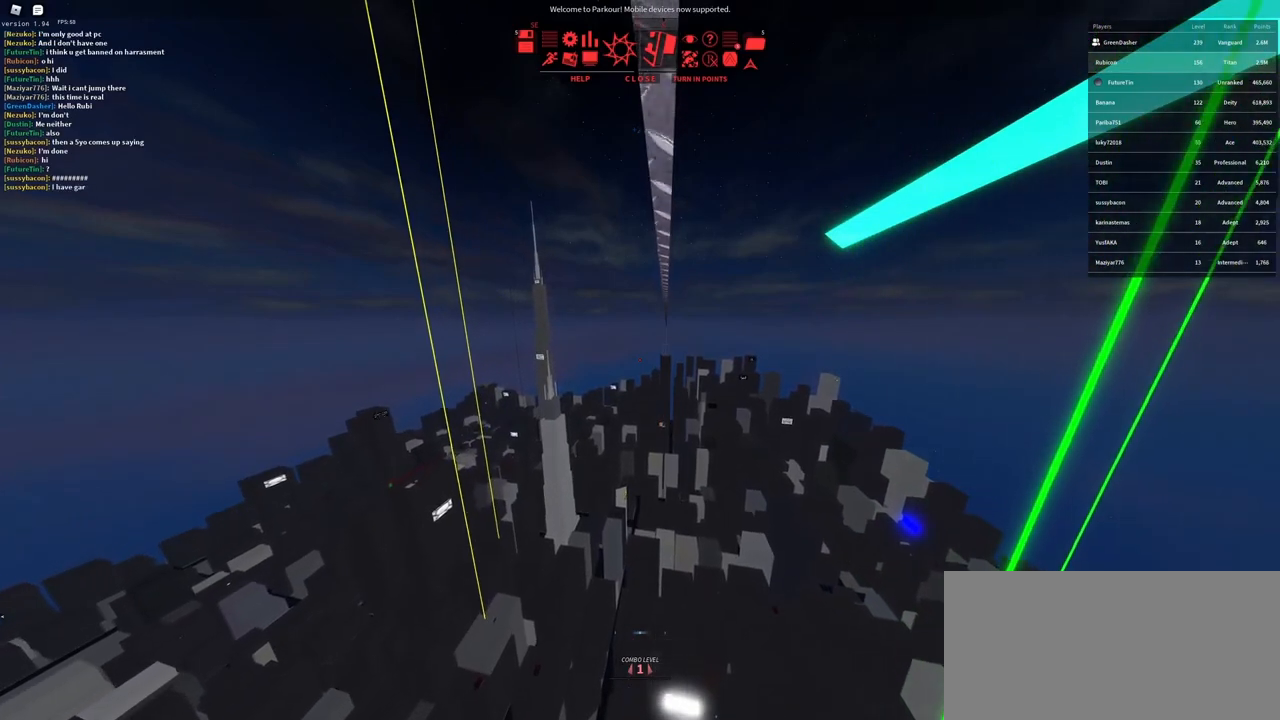
{"keys": [], "mouse": [], "events": []}
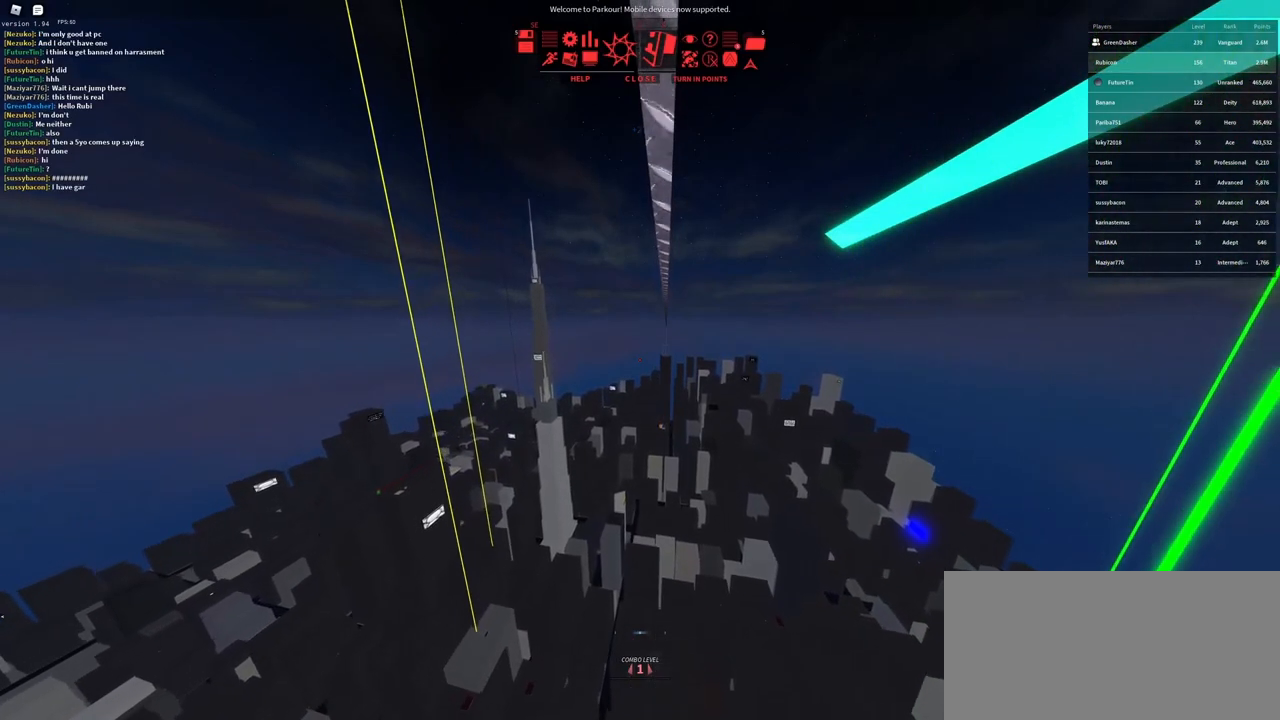
{"keys": [], "mouse": [], "events": []}
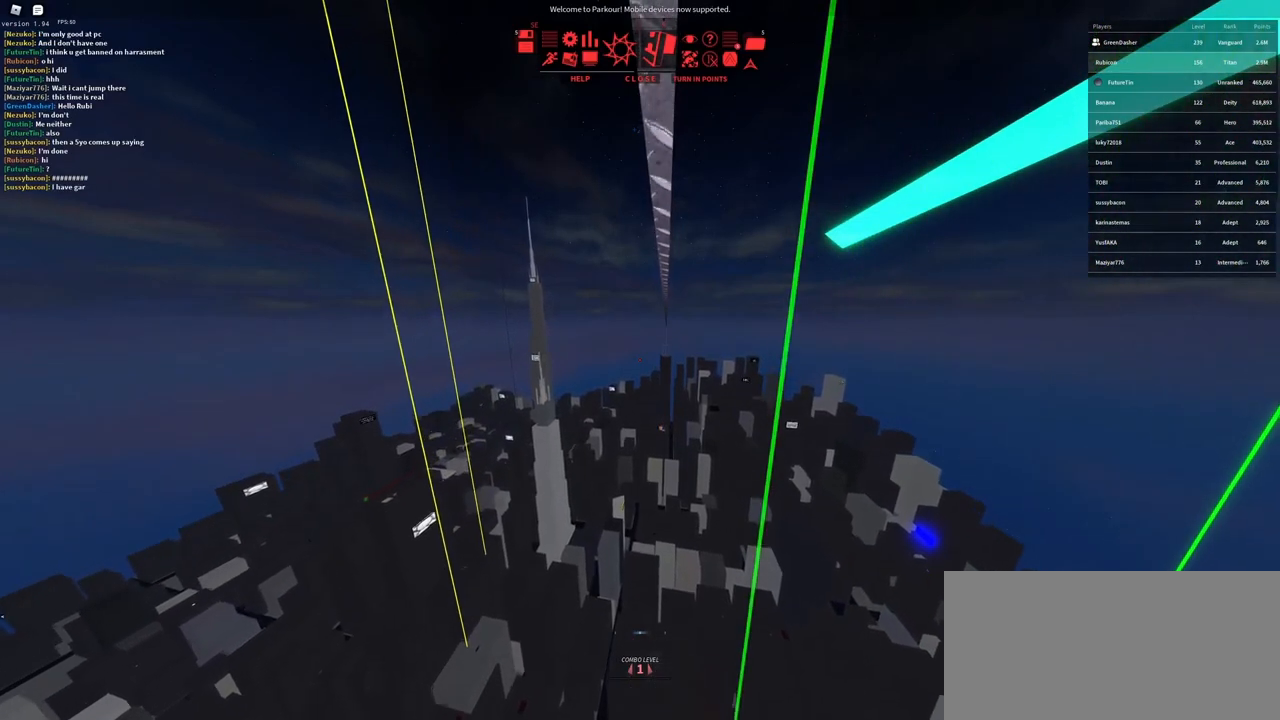
{"keys": [], "mouse": [], "events": []}
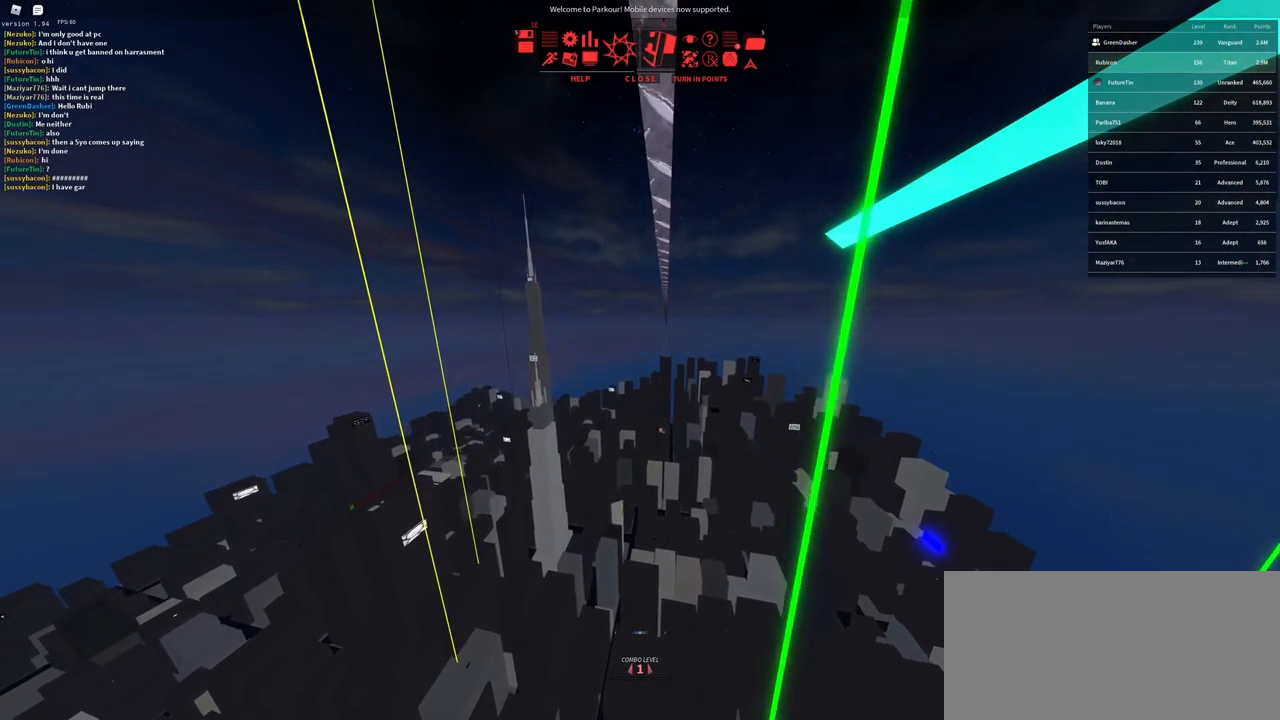
{"keys": [], "mouse": [], "events": []}
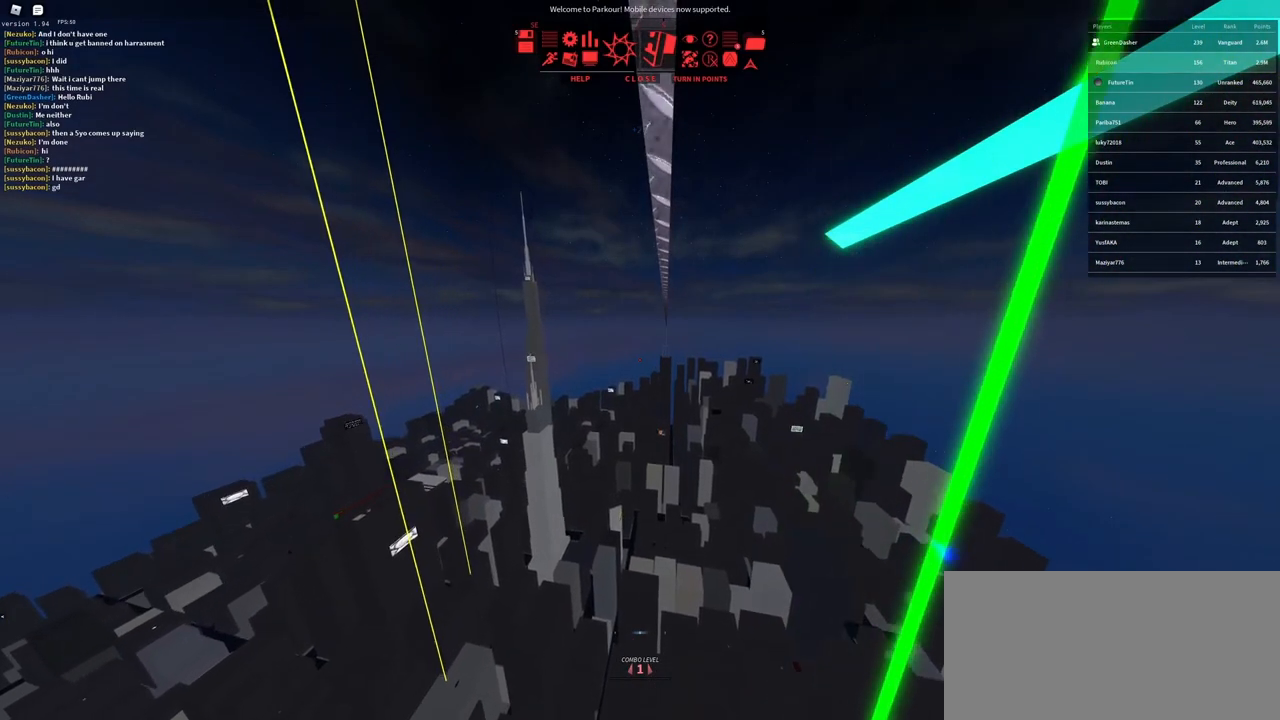
{"keys": [], "mouse": [], "events": [[100, "tab", "down"], [167, "tab", "up"], [217, "e", "down"], [283, "e", "up"]]}